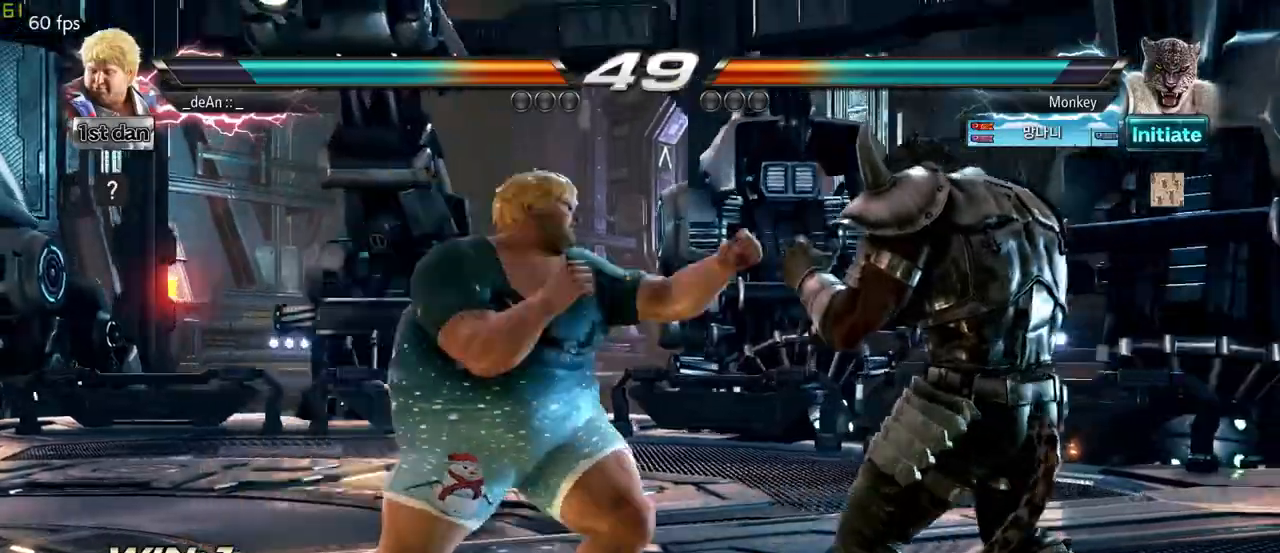
Gameplay with a controller (arcade stick); each line is a JSON object with the inputs held at the frame after it (dt_ms = milliseconds from this image to that frame). "events" lists button and stick changes between this image and that frame as [ms after this image, input, new state], when the widget could be followed in between. Not read: L3 R3.
{"dt_ms": 500, "buttons": [], "left_stick": "center", "events": [[50, "left_stick", "center"], [67, "TRIANGLE", "up"], [283, "SQUARE", "down"], [467, "SQUARE", "up"]]}
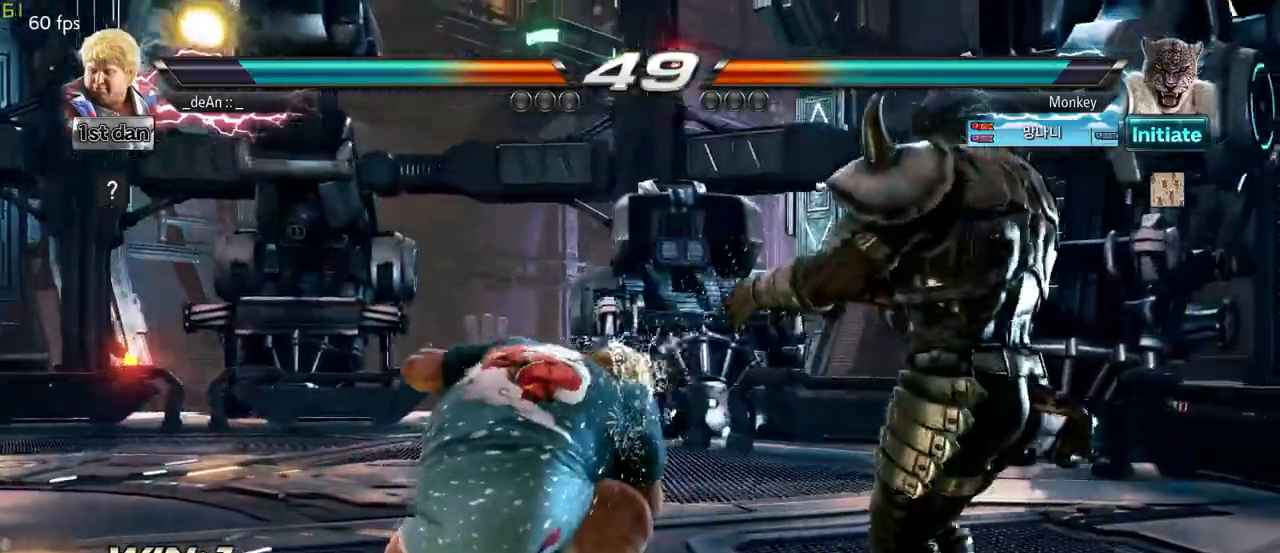
{"dt_ms": 500, "buttons": [], "left_stick": "center", "events": [[150, "left_stick", "down"], [250, "left_stick", "center"], [400, "SQUARE", "down"], [400, "TRIANGLE", "down"], [467, "SQUARE", "up"], [467, "TRIANGLE", "up"]]}
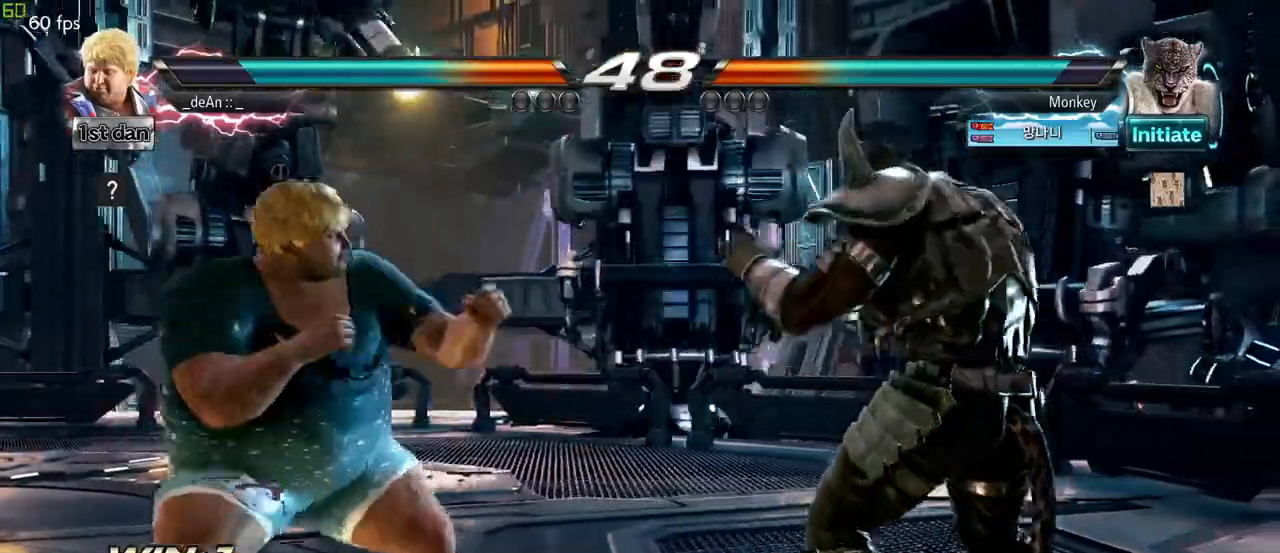
{"dt_ms": 500, "buttons": [], "left_stick": "center", "events": []}
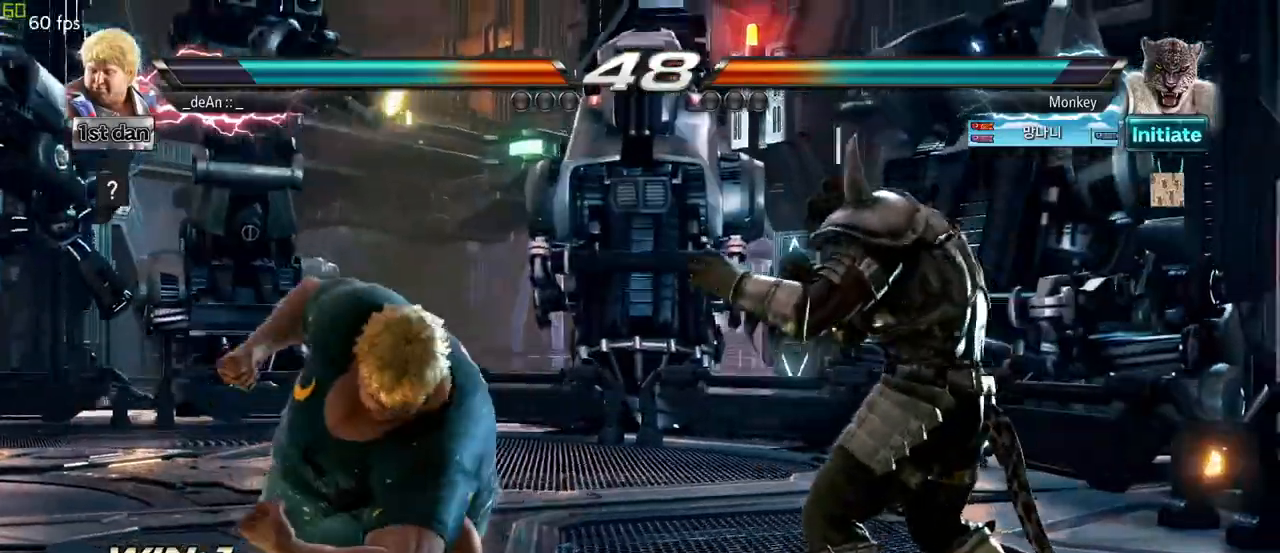
{"dt_ms": 500, "buttons": ["TRIANGLE"], "left_stick": "center", "events": [[67, "left_stick", "left"], [217, "left_stick", "down"], [417, "left_stick", "center"], [467, "TRIANGLE", "down"]]}
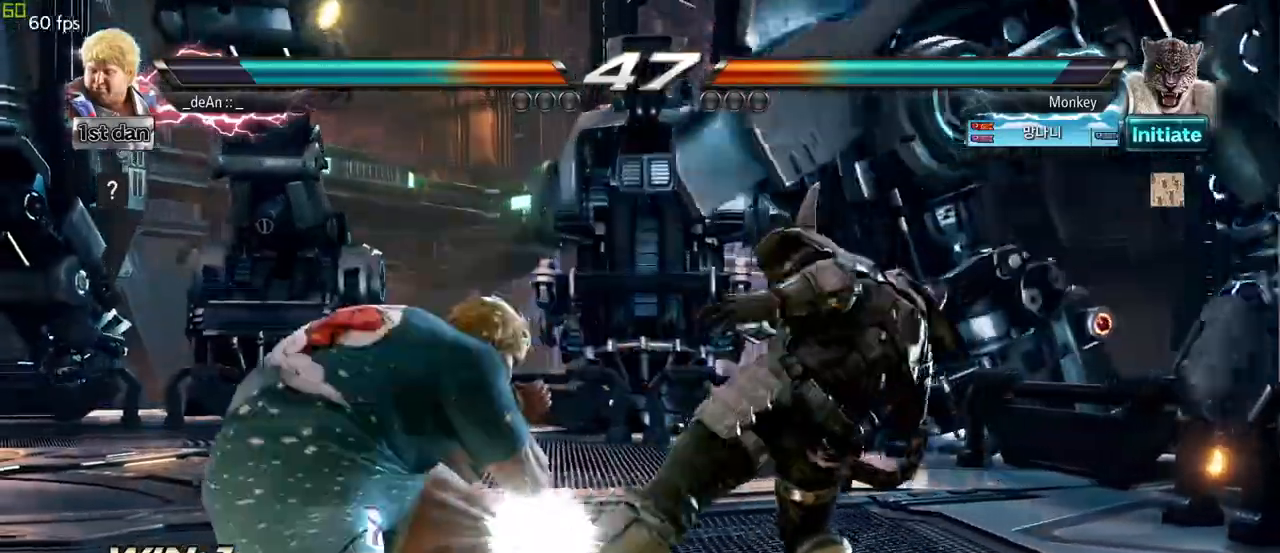
{"dt_ms": 500, "buttons": ["SQUARE"], "left_stick": "center", "events": [[150, "TRIANGLE", "up"], [350, "SQUARE", "down"]]}
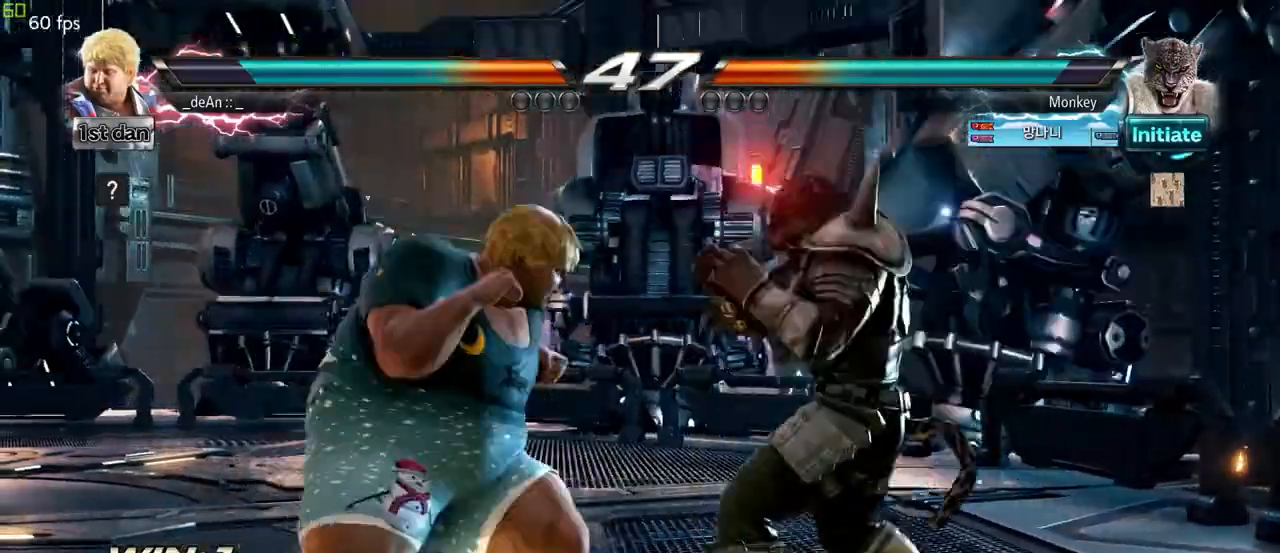
{"dt_ms": 500, "buttons": [], "left_stick": "center", "events": [[50, "SQUARE", "up"], [183, "left_stick", "left"], [250, "TRIANGLE", "down"], [367, "TRIANGLE", "up"], [483, "left_stick", "center"]]}
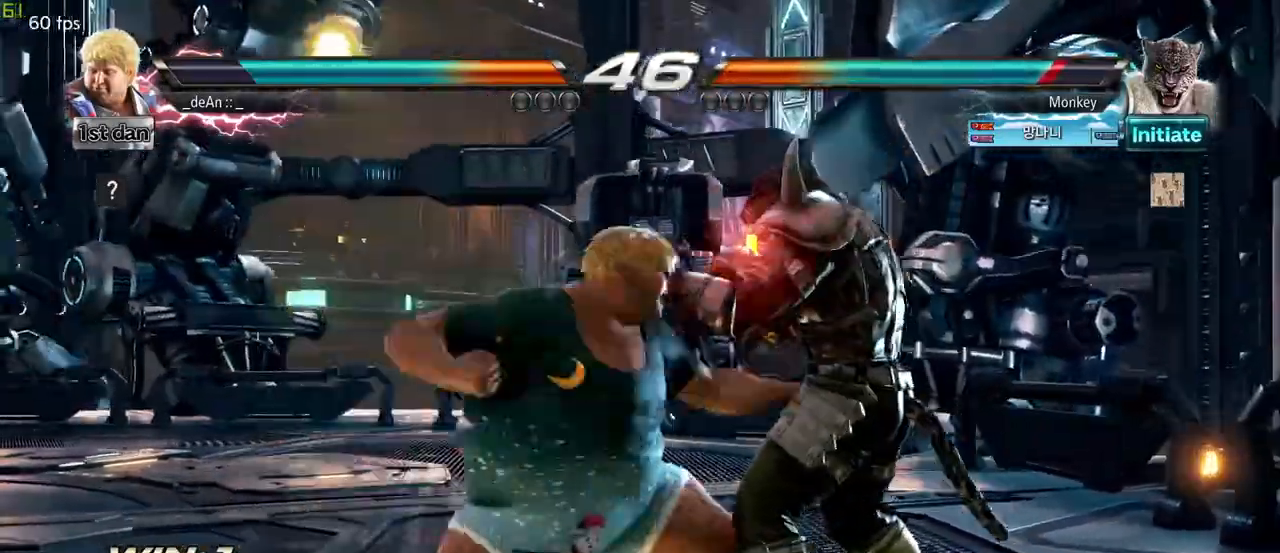
{"dt_ms": 500, "buttons": [], "left_stick": "down"}
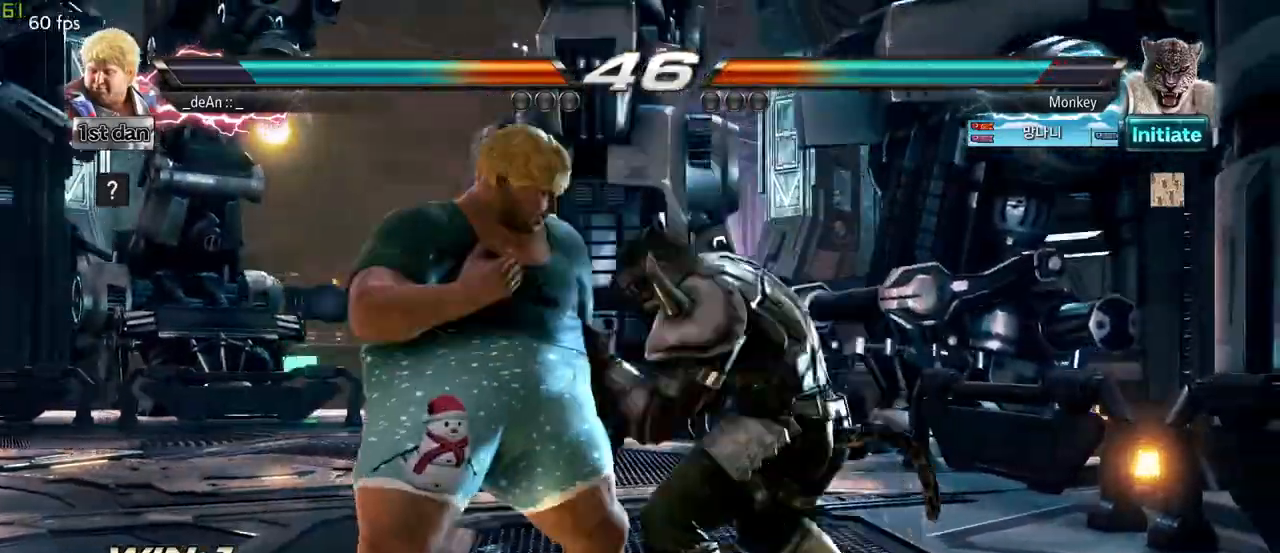
{"dt_ms": 1000, "buttons": [], "left_stick": "left"}
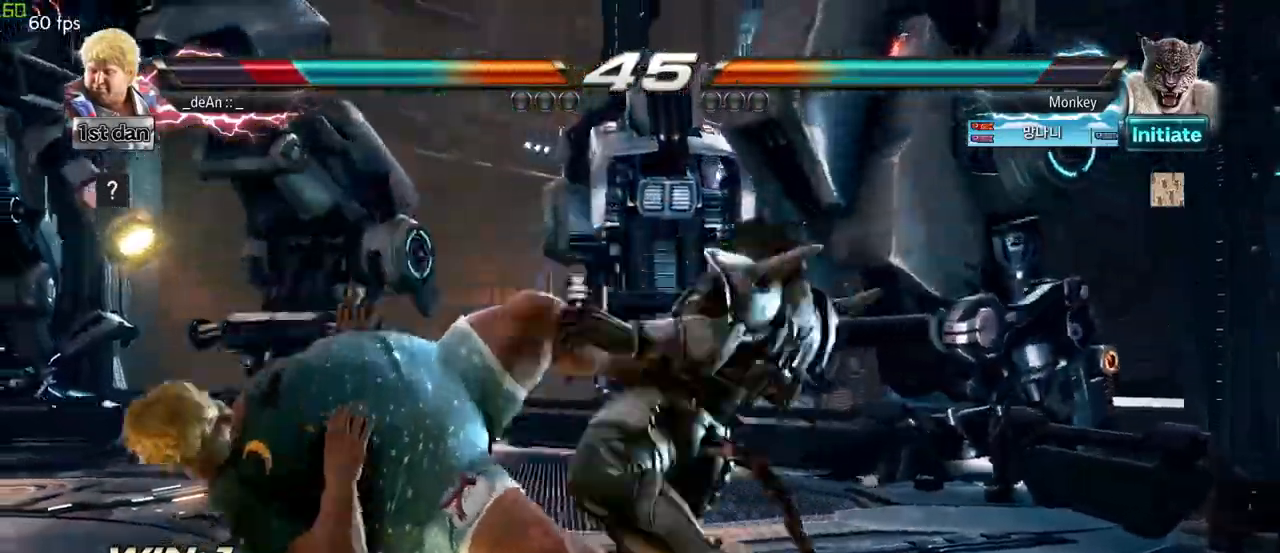
{"dt_ms": 500, "buttons": [], "left_stick": "center", "events": [[467, "left_stick", "center"]]}
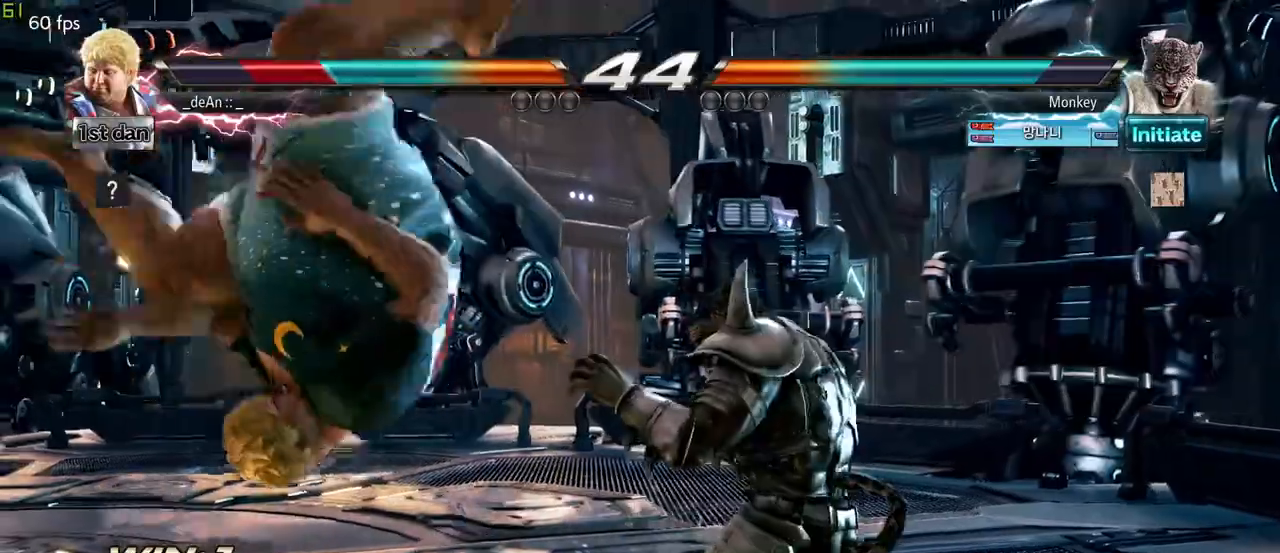
{"dt_ms": 500, "buttons": [], "left_stick": "center", "events": []}
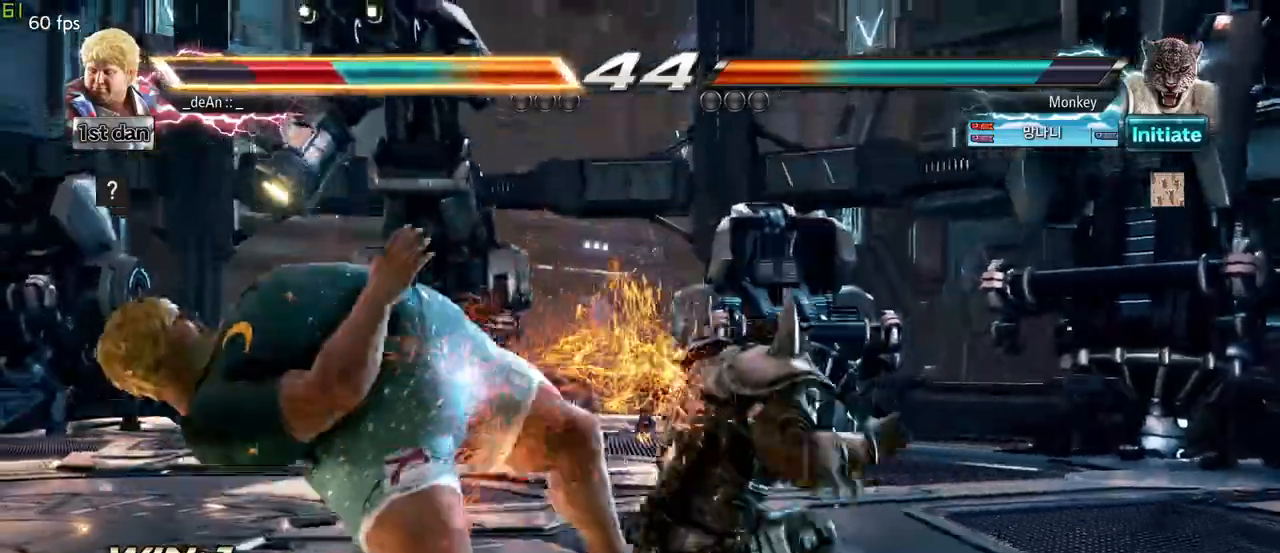
{"dt_ms": 500, "buttons": [], "left_stick": "center", "events": []}
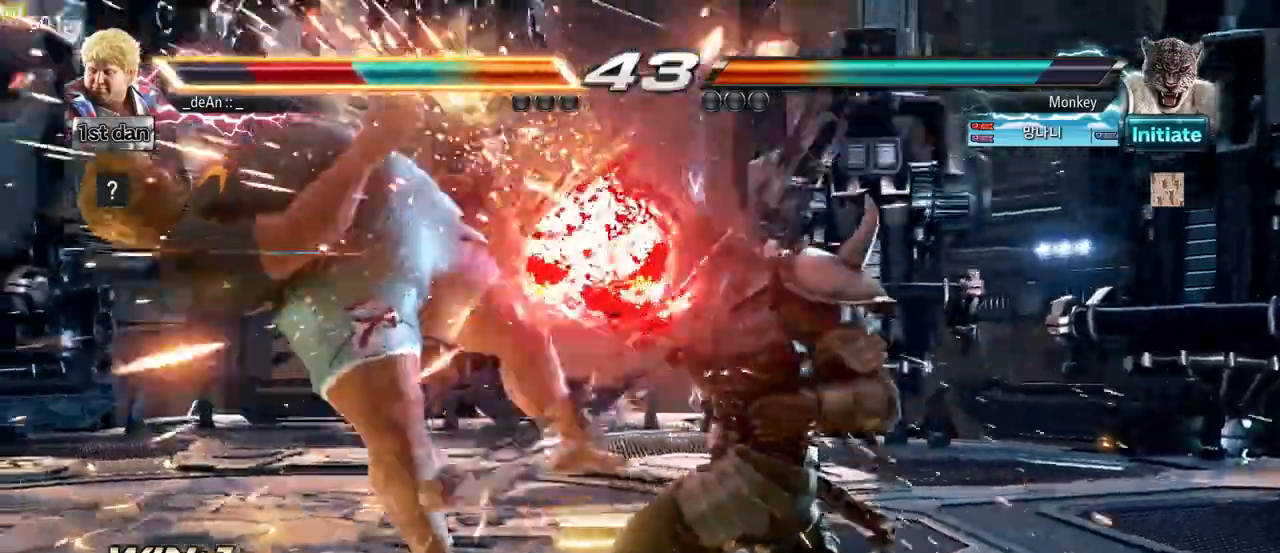
{"dt_ms": 500, "buttons": [], "left_stick": "center", "events": []}
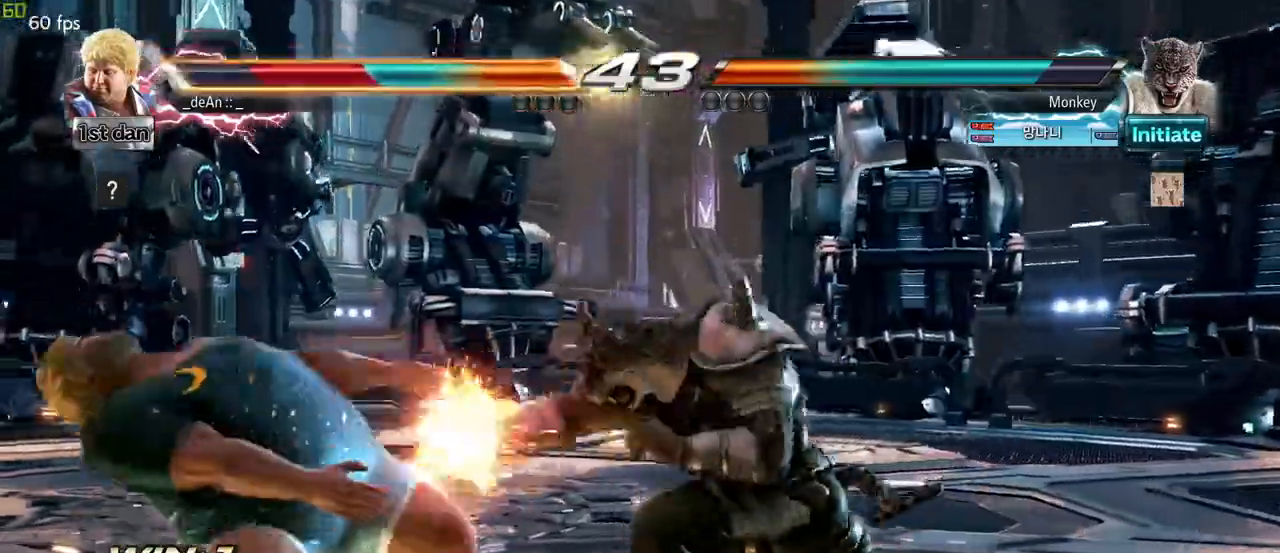
{"dt_ms": 500, "buttons": [], "left_stick": "center", "events": []}
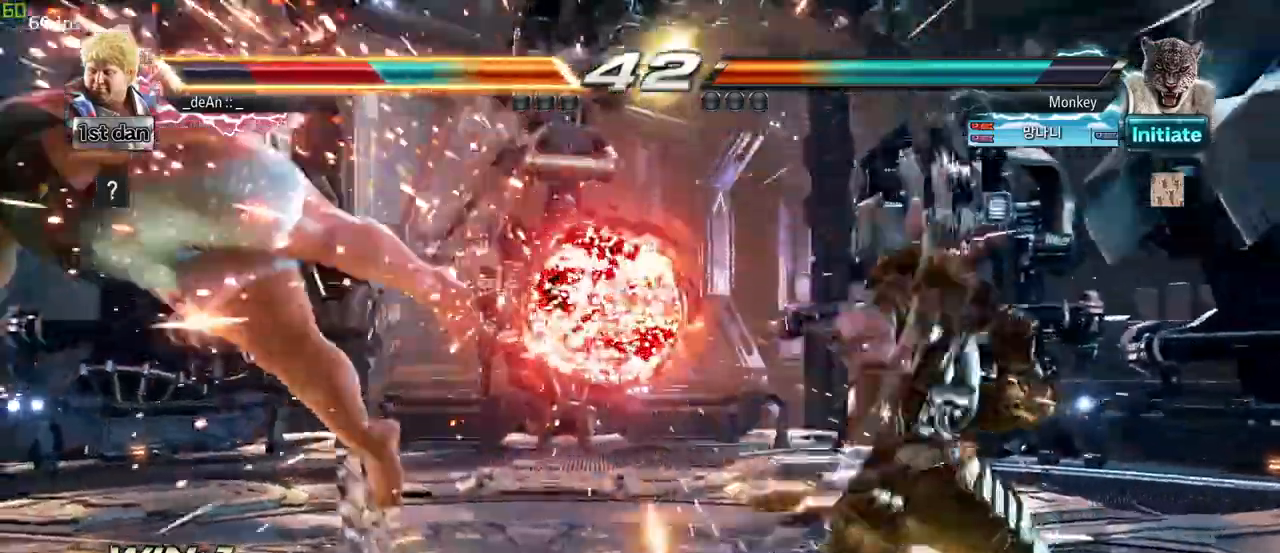
{"dt_ms": 500, "buttons": ["SQUARE"], "left_stick": "left", "events": [[183, "left_stick", "left"], [433, "SQUARE", "down"]]}
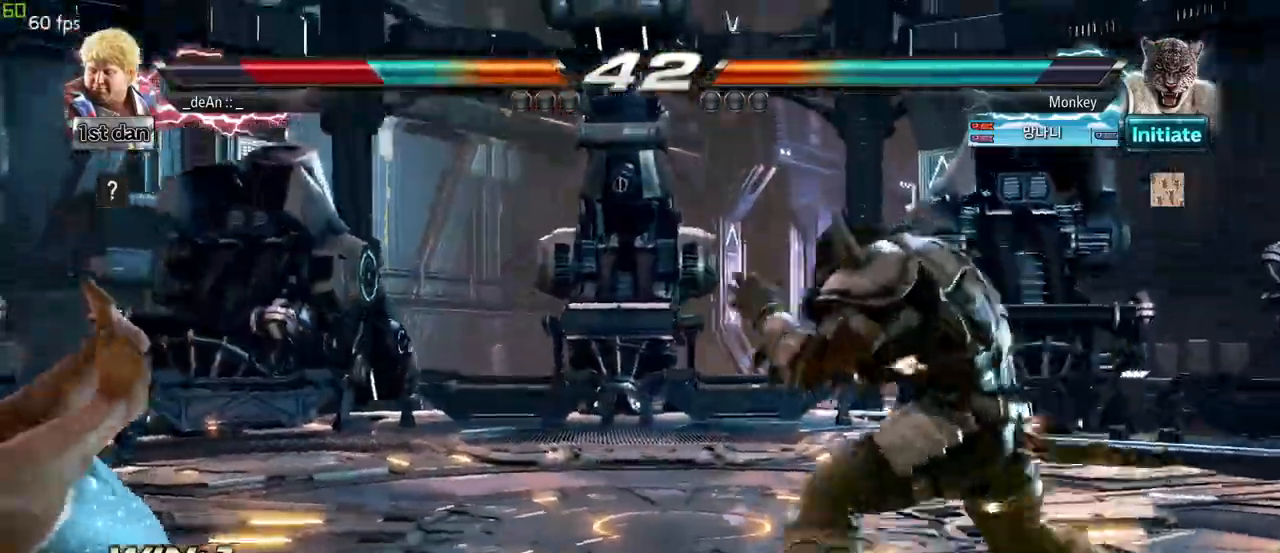
{"dt_ms": 500, "buttons": [], "left_stick": "left", "events": [[167, "SQUARE", "up"], [233, "SQUARE", "down"], [333, "SQUARE", "up"], [400, "SQUARE", "down"], [500, "SQUARE", "up"]]}
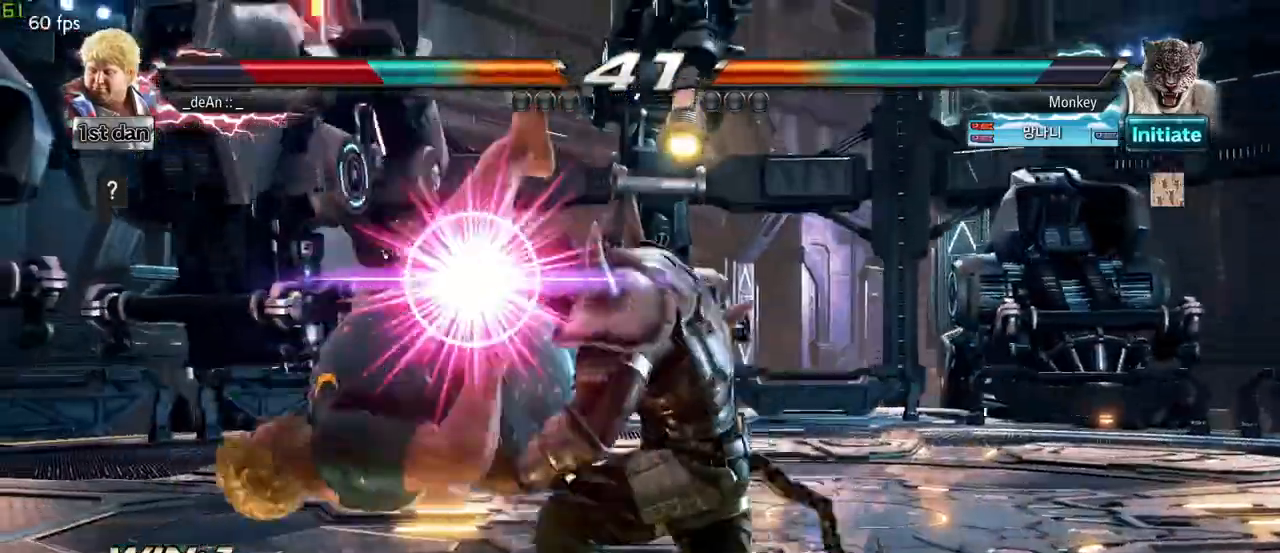
{"dt_ms": 500, "buttons": [], "left_stick": "left", "events": [[83, "SQUARE", "down"], [217, "SQUARE", "up"], [233, "SQUARE", "down"], [383, "SQUARE", "up"]]}
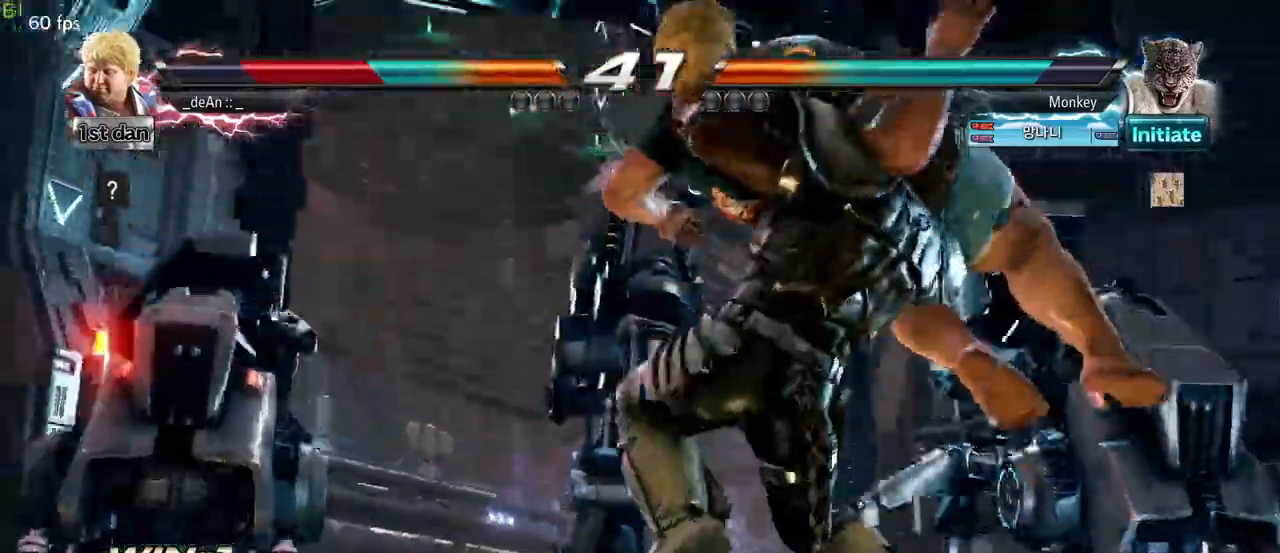
{"dt_ms": 500, "buttons": [], "left_stick": "left", "events": []}
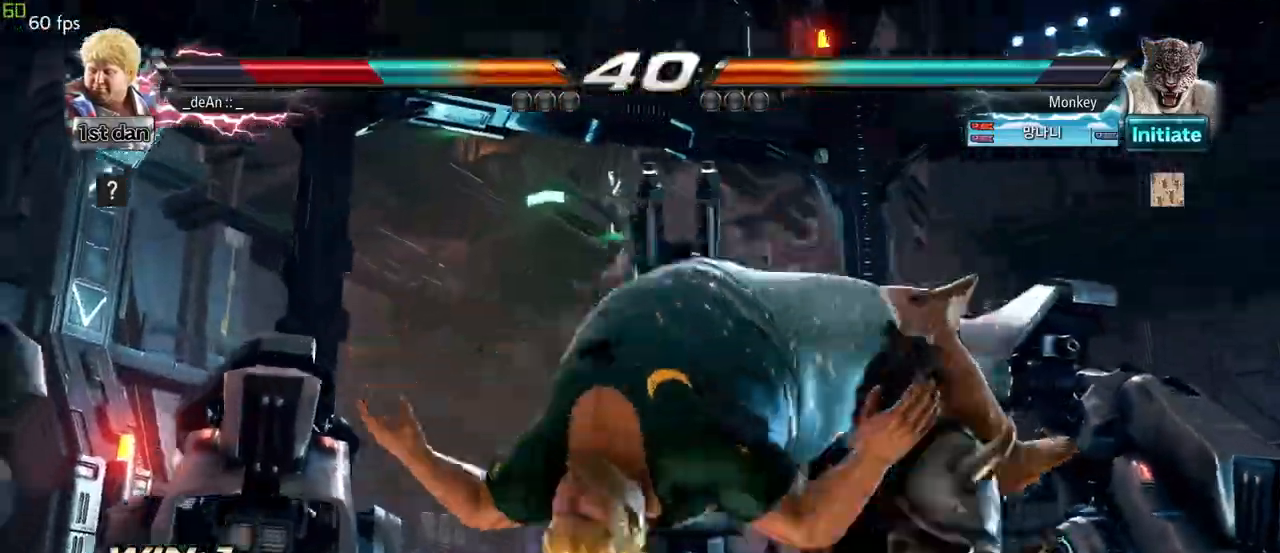
{"dt_ms": 500, "buttons": [], "left_stick": "left", "events": [[250, "SQUARE", "down"], [417, "SQUARE", "up"]]}
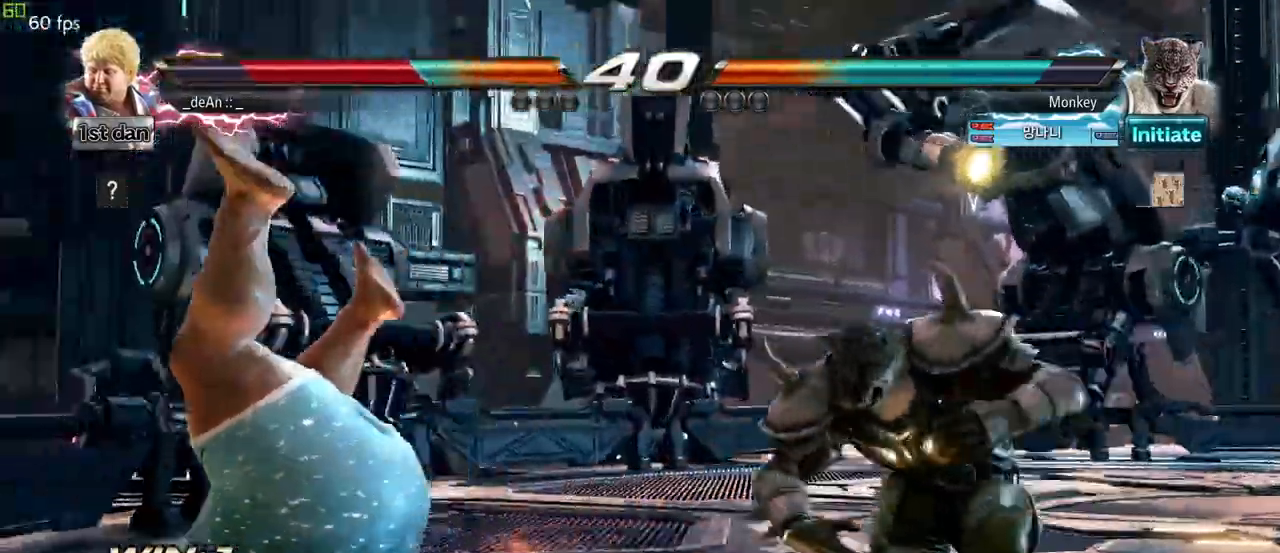
{"dt_ms": 500, "buttons": [], "left_stick": "left", "events": []}
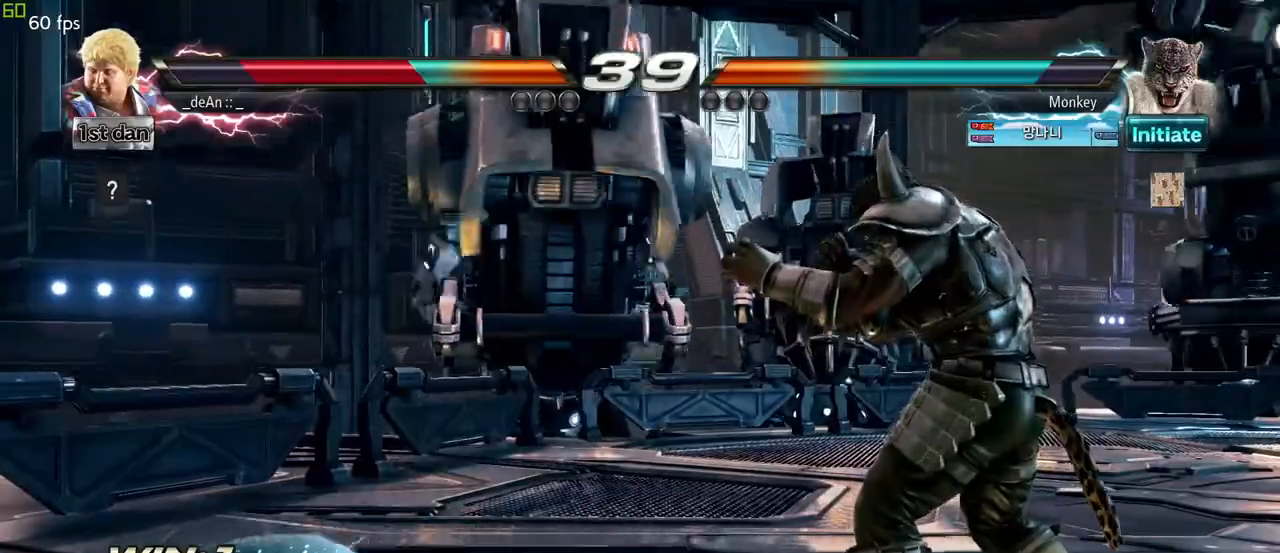
{"dt_ms": 500, "buttons": [], "left_stick": "left", "events": [[67, "SQUARE", "down"], [133, "SQUARE", "up"]]}
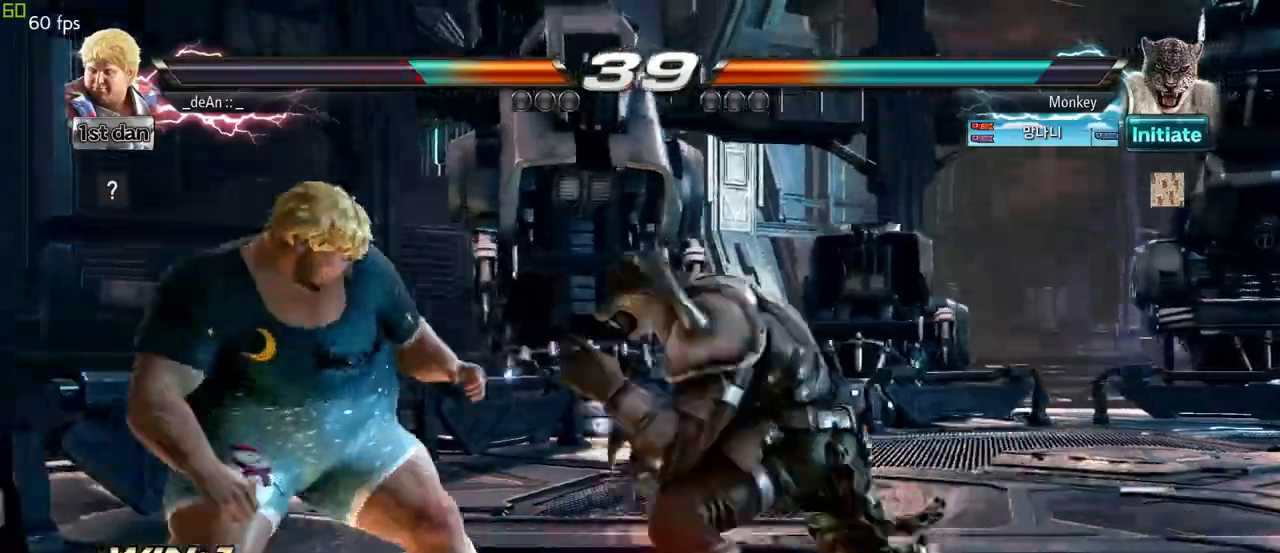
{"dt_ms": 500, "buttons": ["SQUARE"], "left_stick": "center", "events": [[167, "left_stick", "down"], [333, "TRIANGLE", "down"], [333, "left_stick", "center"], [417, "SQUARE", "down"], [483, "TRIANGLE", "up"]]}
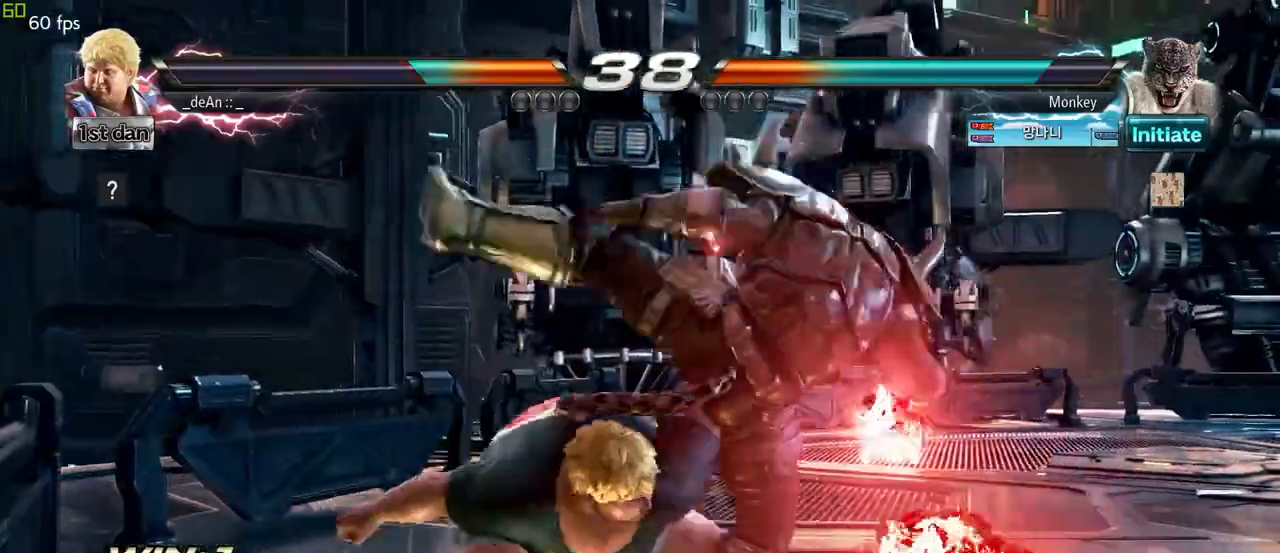
{"dt_ms": 500, "buttons": [], "left_stick": "center", "events": [[50, "SQUARE", "up"]]}
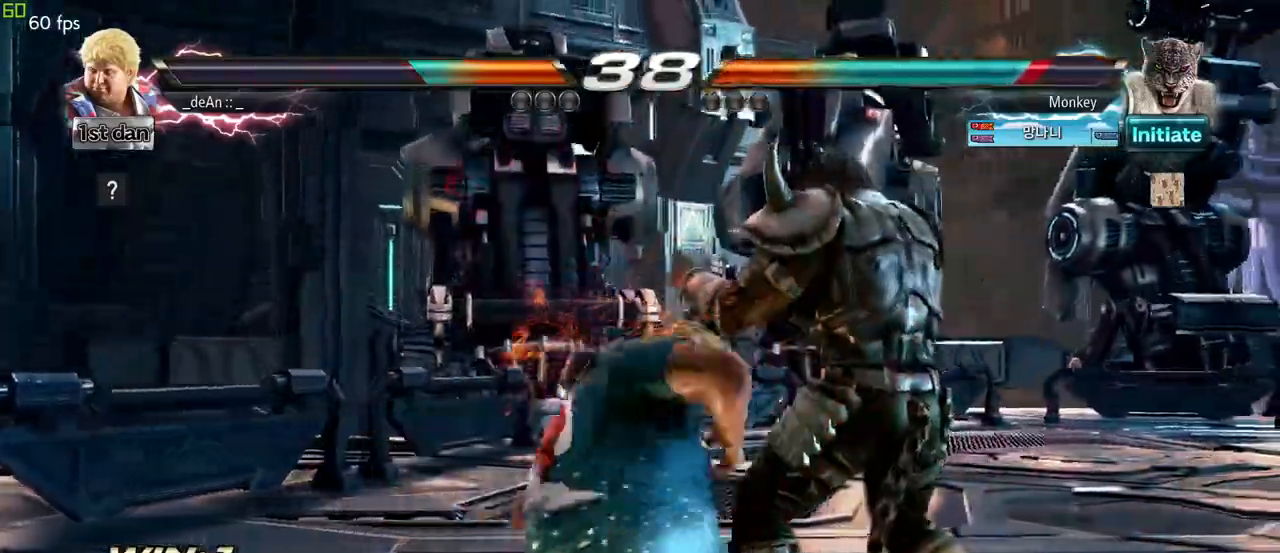
{"dt_ms": 500, "buttons": [], "left_stick": "center", "events": []}
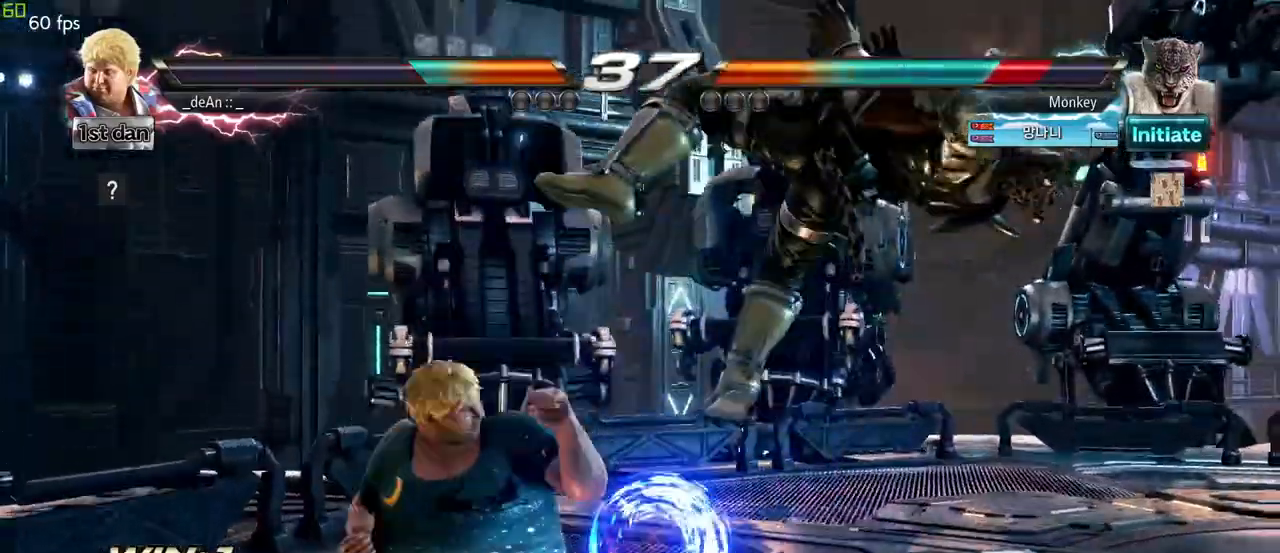
{"dt_ms": 500, "buttons": [], "left_stick": "center"}
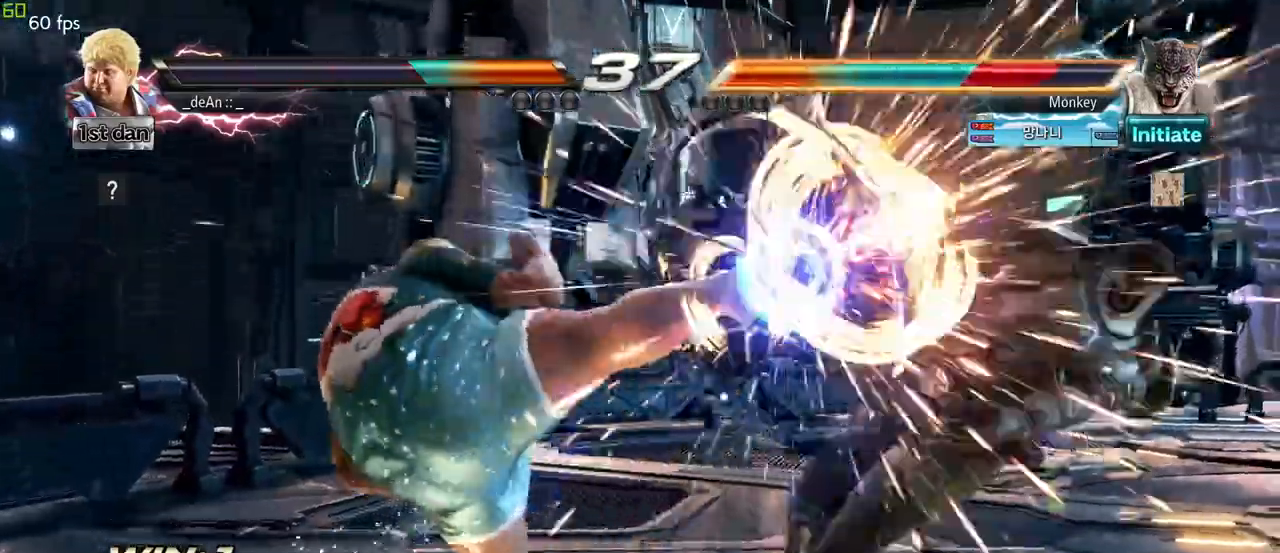
{"dt_ms": 500, "buttons": [], "left_stick": "right", "events": [[417, "left_stick", "right"]]}
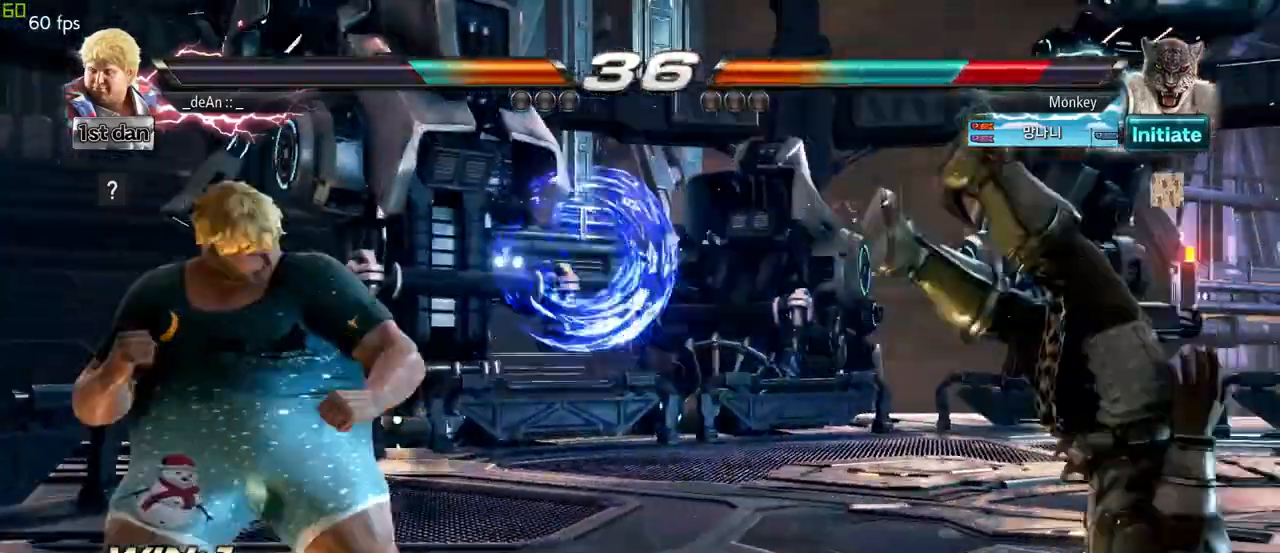
{"dt_ms": 500, "buttons": [], "left_stick": "center", "events": [[17, "left_stick", "center"], [67, "left_stick", "down"], [167, "left_stick", "right"], [233, "SQUARE", "down"], [350, "SQUARE", "up"], [467, "left_stick", "center"]]}
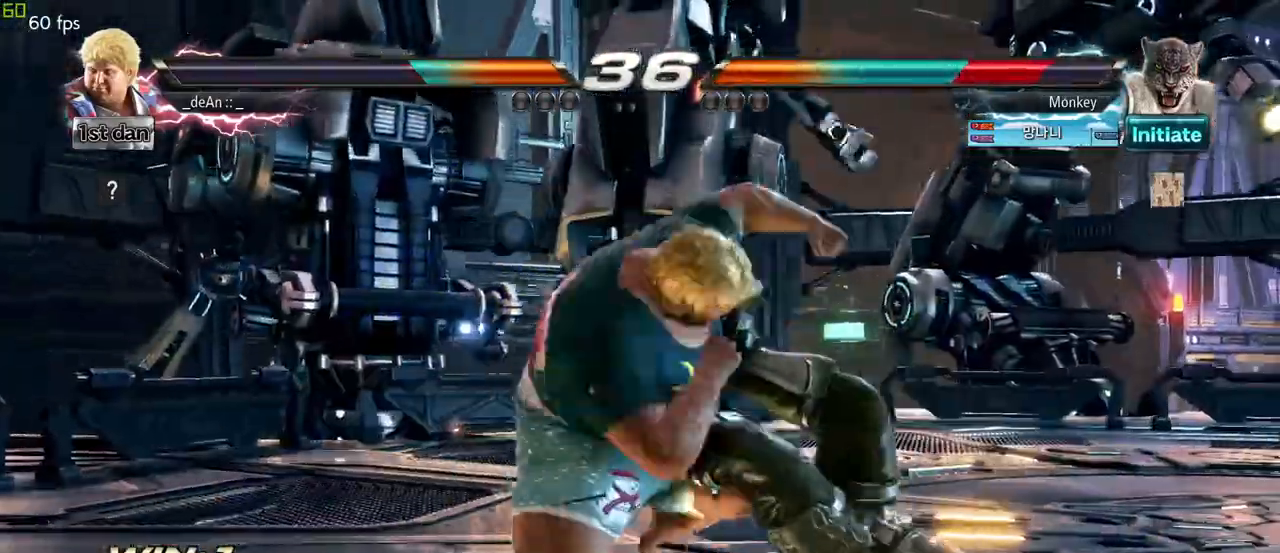
{"dt_ms": 500, "buttons": [], "left_stick": "center", "events": [[217, "left_stick", "down-right"], [317, "SQUARE", "down"], [433, "SQUARE", "up"], [500, "left_stick", "center"]]}
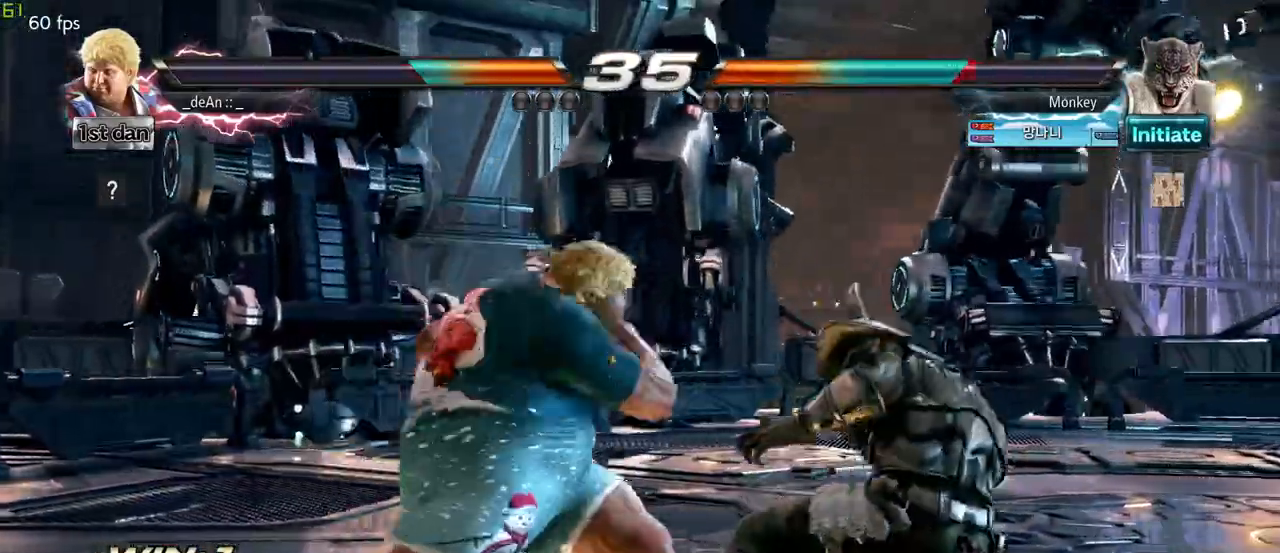
{"dt_ms": 500, "buttons": [], "left_stick": "center", "events": [[150, "SQUARE", "down"], [150, "TRIANGLE", "down"], [367, "TRIANGLE", "up"], [383, "SQUARE", "up"]]}
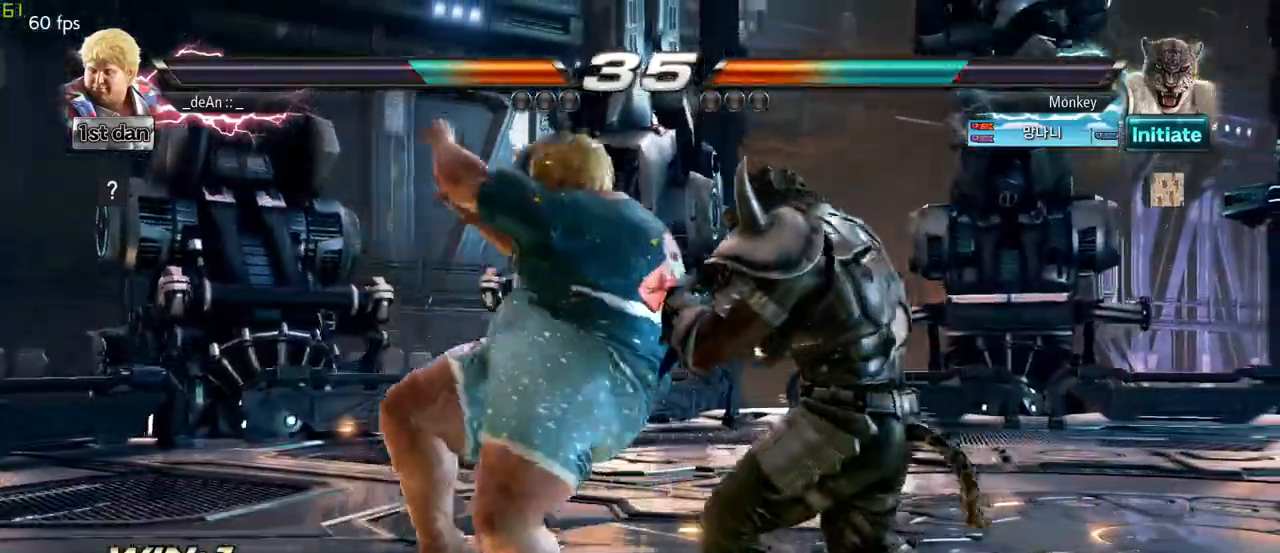
{"dt_ms": 500, "buttons": [], "left_stick": "center", "events": []}
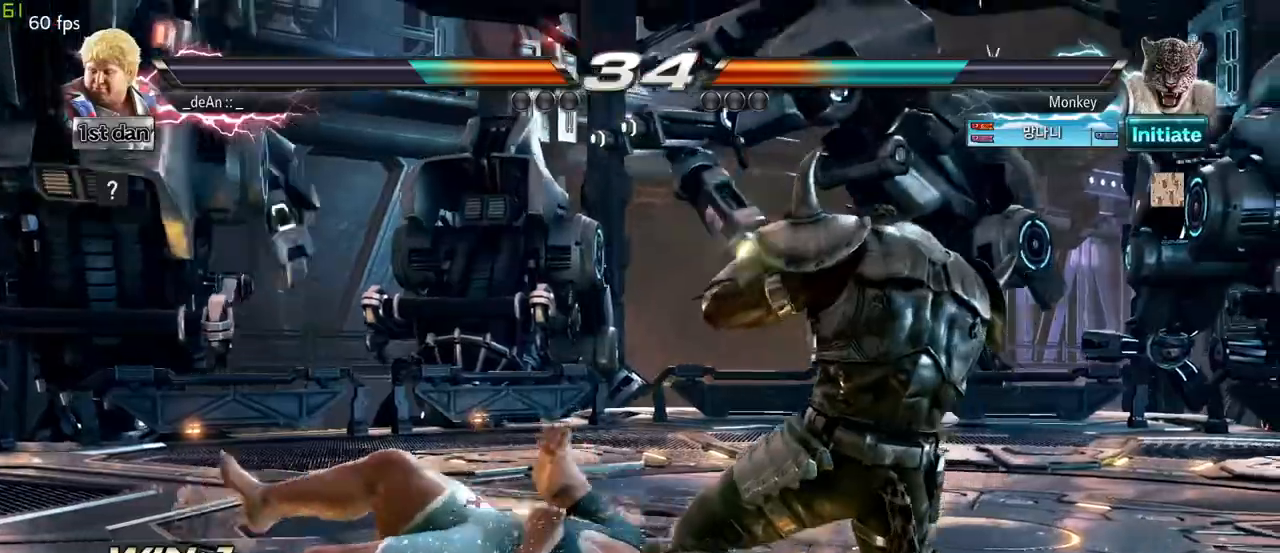
{"dt_ms": 500, "buttons": [], "left_stick": "center", "events": []}